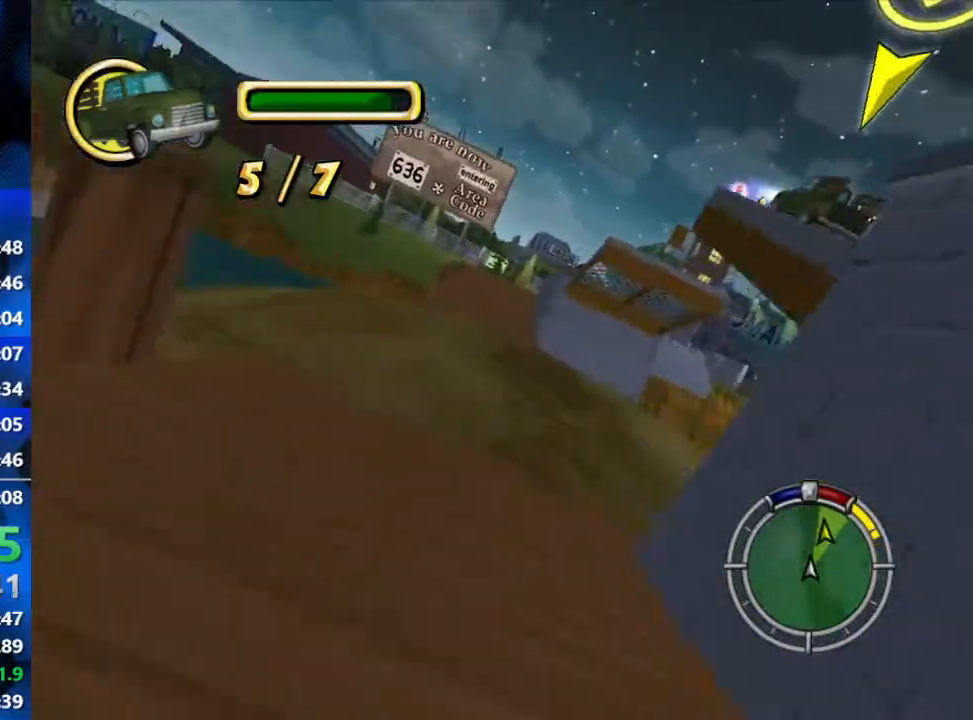
Gameplay with a controller (Xbox layout); each line is a JSON object with the inputs held at the frame after it. "events" lists button and stick changes between this image and that frame as [ms after this image, input, new state], when the widget could be followed in between.
{"buttons": ["R2"], "left_stick": "center", "right_stick": "center", "events": [[233, "left_stick", "right"], [367, "left_stick", "center"]]}
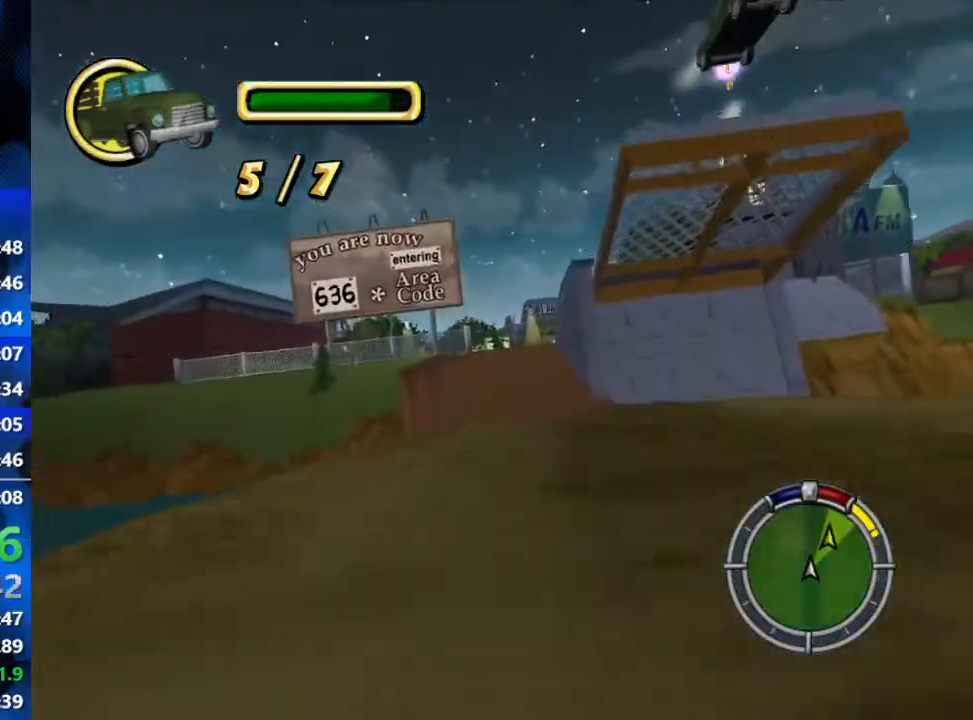
{"buttons": [], "left_stick": "down-left", "right_stick": "center", "events": [[350, "R2", "up"], [450, "left_stick", "down-left"]]}
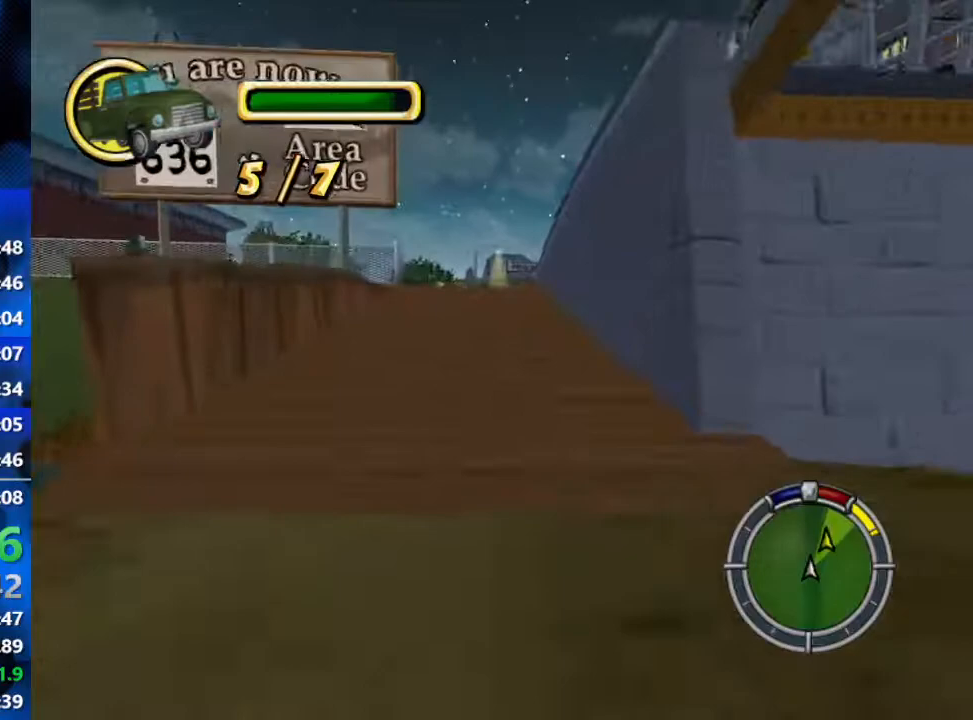
{"buttons": ["R1"], "left_stick": "left", "right_stick": "center", "events": [[100, "R1", "down"], [167, "left_stick", "center"], [283, "left_stick", "left"]]}
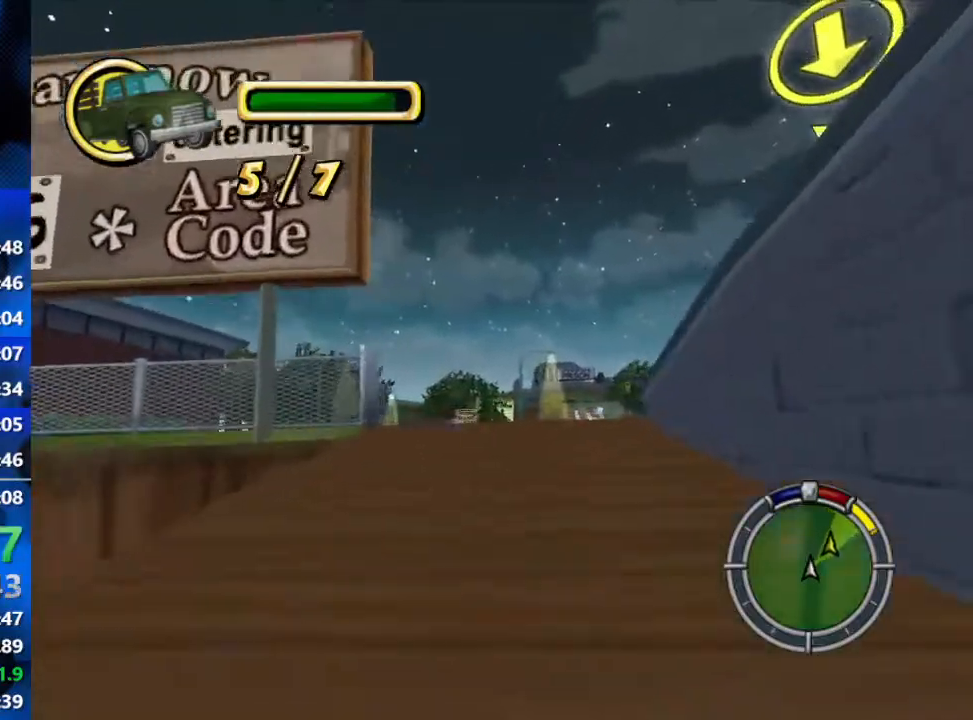
{"buttons": ["R1"], "left_stick": "center", "right_stick": "center", "events": [[217, "L2", "down"], [317, "L2", "up"], [333, "left_stick", "center"]]}
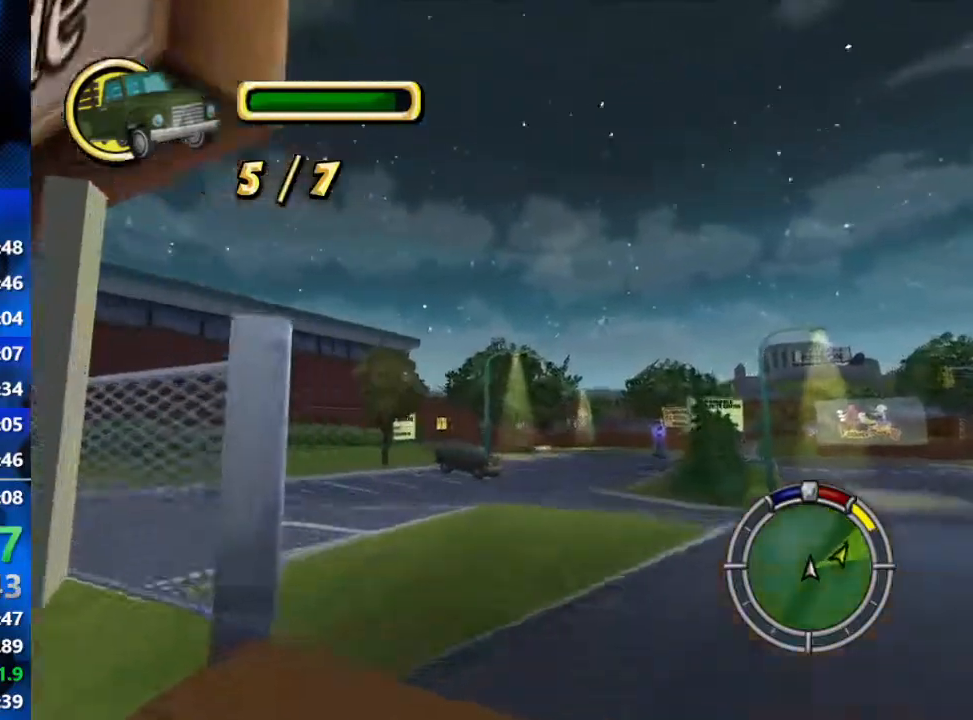
{"buttons": [], "left_stick": "left", "right_stick": "center", "events": [[33, "left_stick", "left"], [150, "L2", "down"], [333, "L2", "up"], [333, "R1", "up"]]}
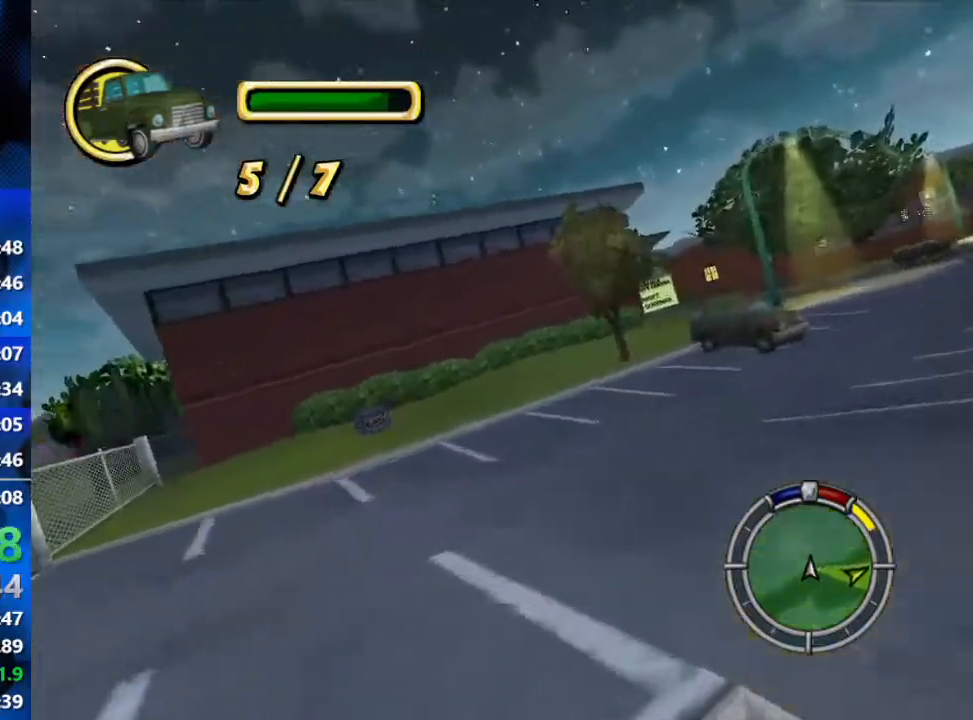
{"buttons": ["R2"], "left_stick": "center", "right_stick": "center", "events": [[50, "R2", "down"], [350, "R2", "up"], [467, "R2", "down"], [467, "left_stick", "center"]]}
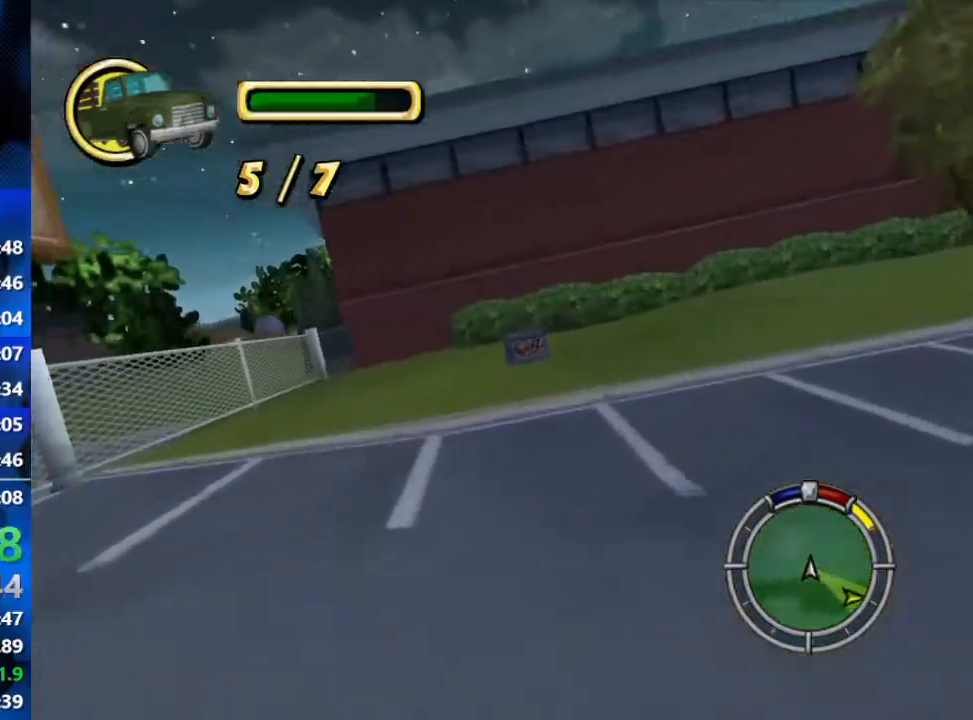
{"buttons": ["R1"], "left_stick": "right", "right_stick": "center", "events": [[133, "left_stick", "right"], [283, "R1", "down"], [350, "R2", "up"]]}
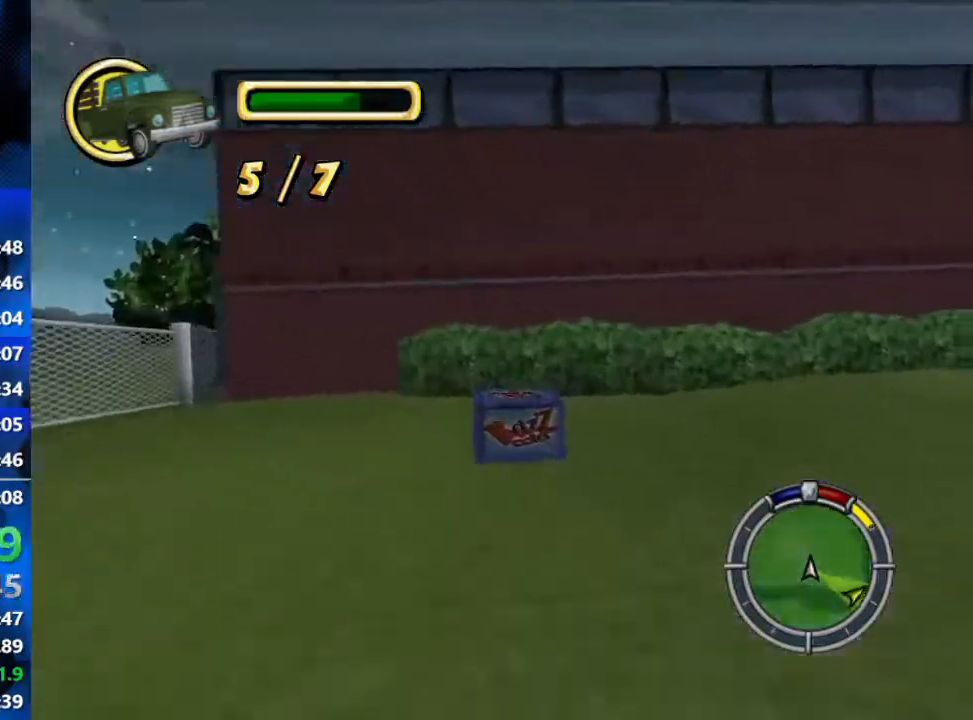
{"buttons": ["R1"], "left_stick": "right", "right_stick": "center", "events": [[250, "L2", "down"], [467, "L2", "up"]]}
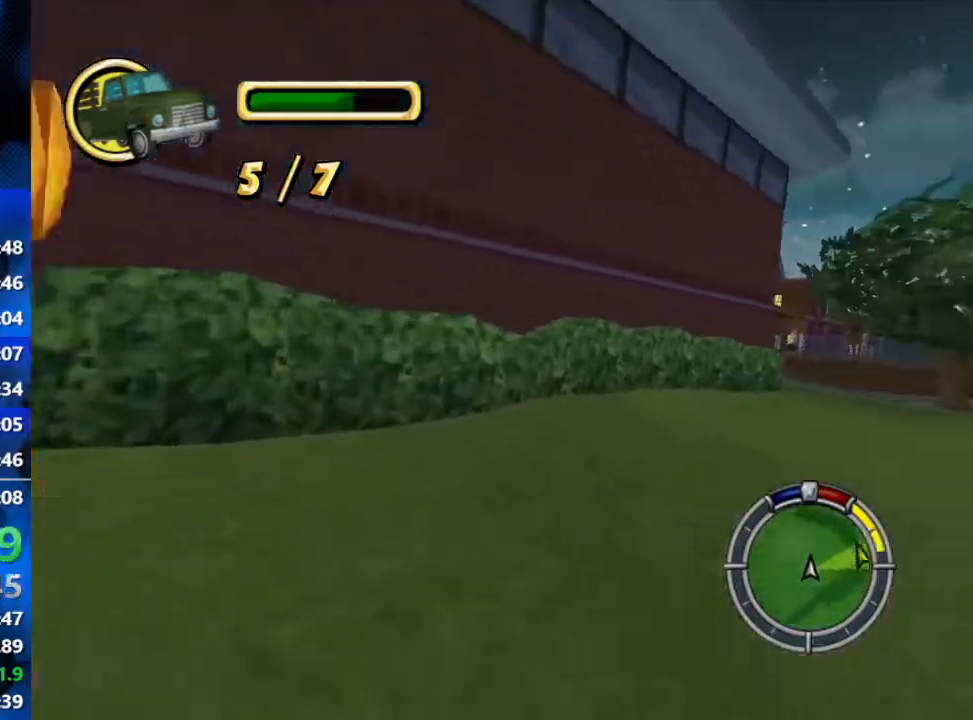
{"buttons": ["R2"], "left_stick": "right", "right_stick": "down", "events": [[67, "R1", "up"], [117, "R2", "down"], [417, "right_stick", "down"]]}
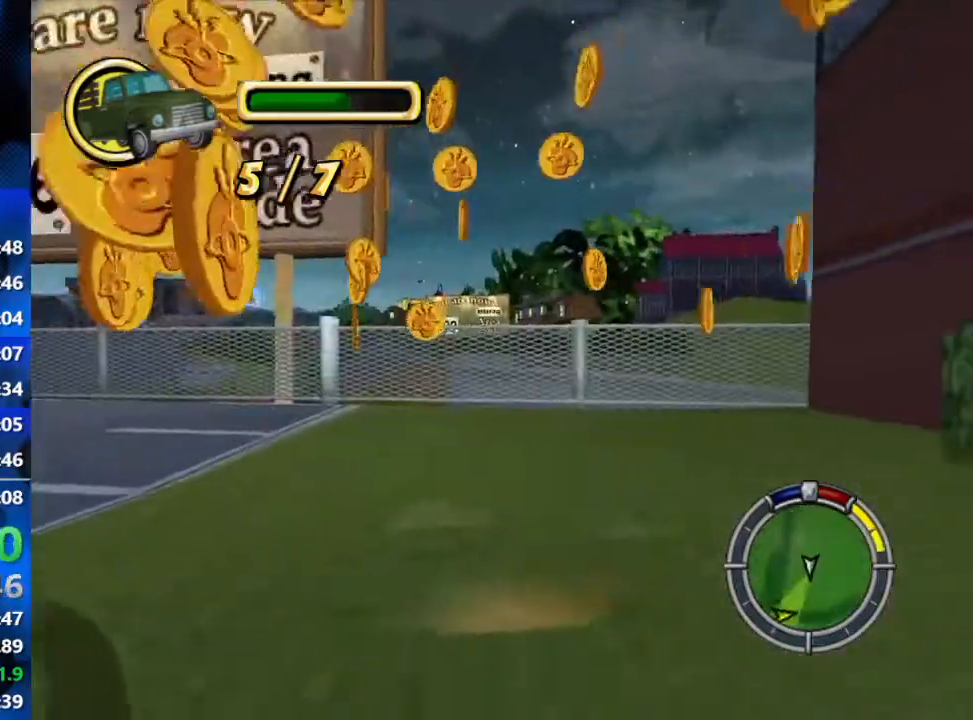
{"buttons": ["R2"], "left_stick": "center", "right_stick": "center", "events": [[67, "left_stick", "center"], [133, "right_stick", "center"], [300, "left_stick", "left"], [467, "left_stick", "center"]]}
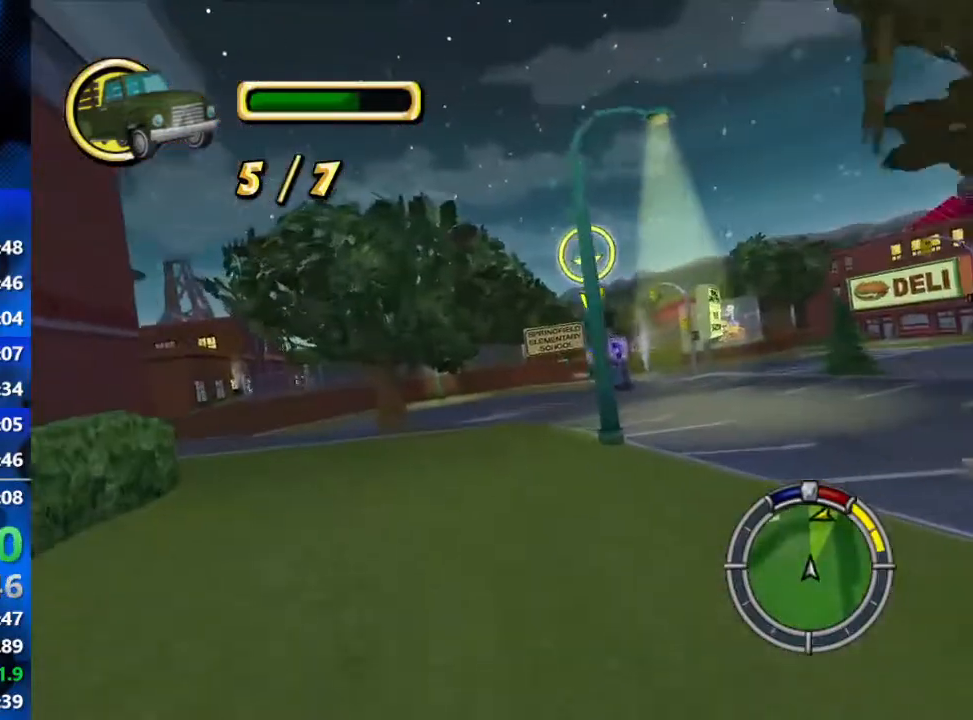
{"buttons": ["L2"], "left_stick": "down-left", "right_stick": "center", "events": [[283, "R2", "up"], [283, "left_stick", "down-left"], [417, "L2", "down"]]}
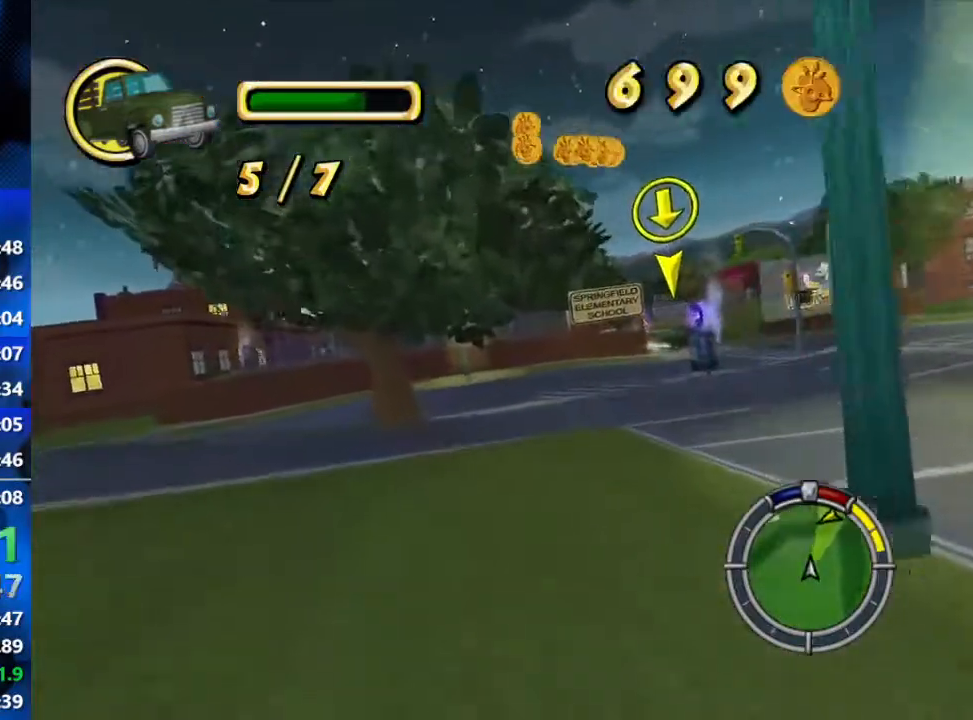
{"buttons": ["L2"], "left_stick": "left", "right_stick": "down", "events": [[33, "left_stick", "center"], [450, "left_stick", "left"], [450, "right_stick", "down"]]}
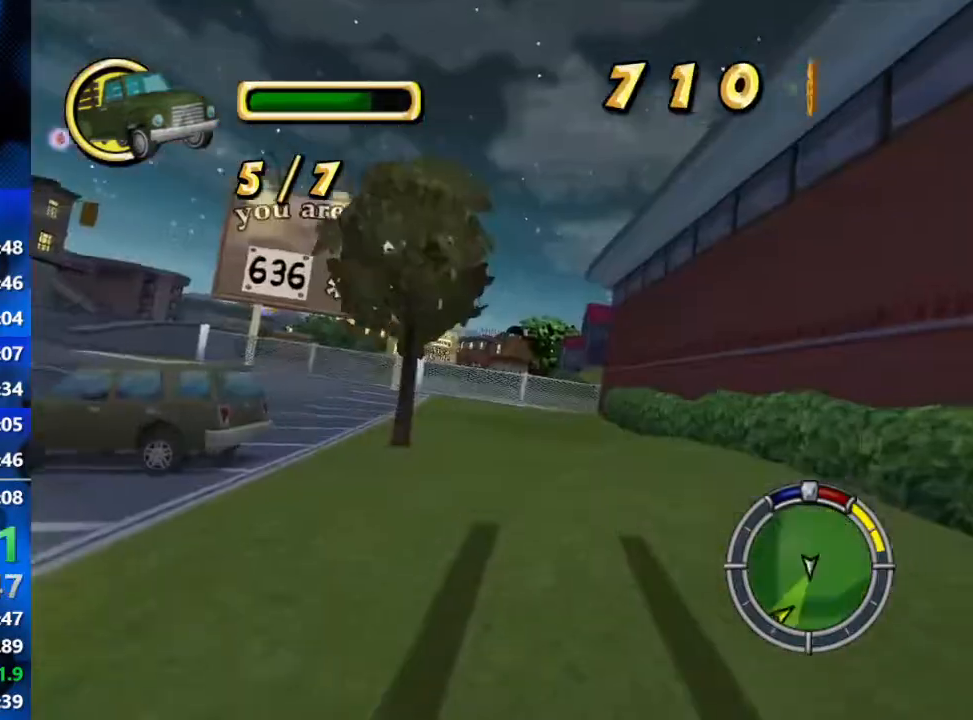
{"buttons": [], "left_stick": "center", "right_stick": "down", "events": [[250, "left_stick", "center"], [300, "L2", "up"]]}
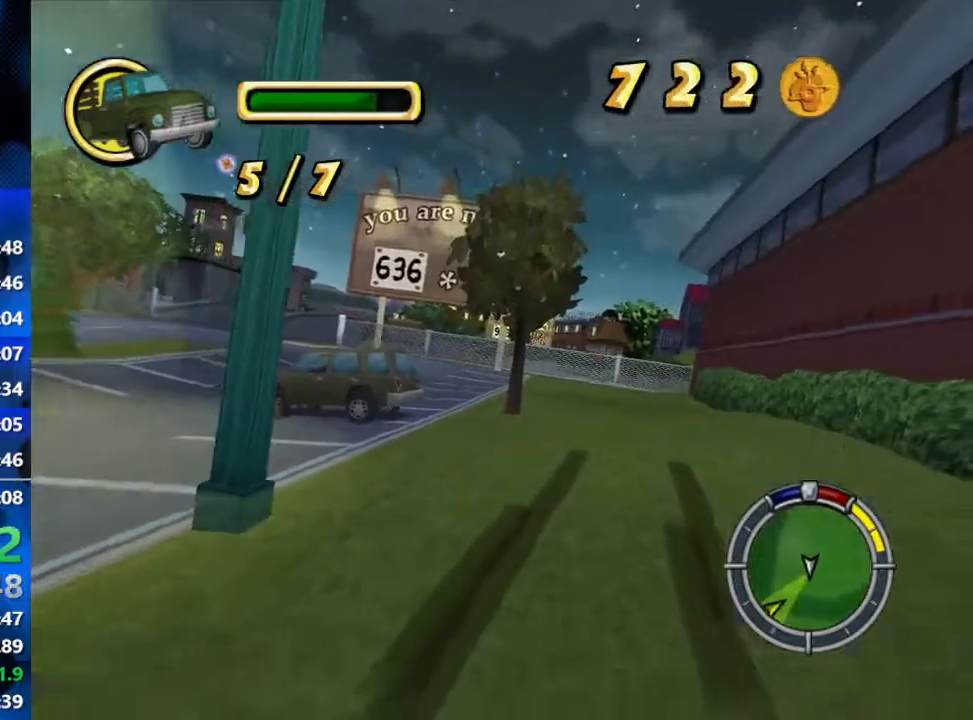
{"buttons": [], "left_stick": "left", "right_stick": "center", "events": [[17, "right_stick", "center"], [83, "left_stick", "left"]]}
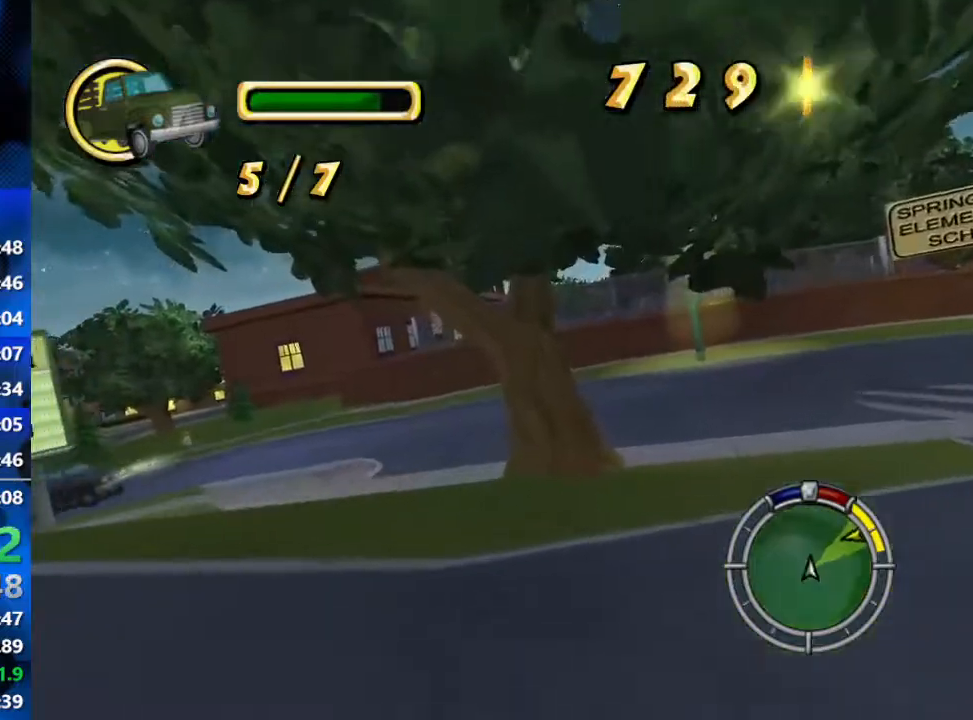
{"buttons": ["R2"], "left_stick": "left", "right_stick": "center", "events": [[100, "R2", "down"], [133, "L1", "down"], [267, "L1", "up"]]}
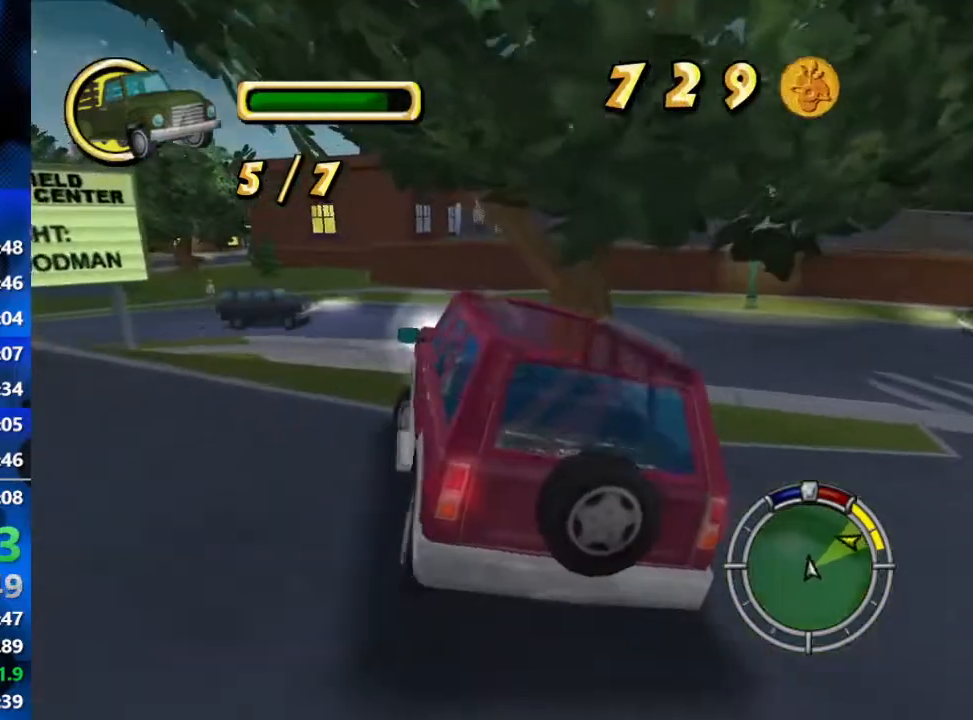
{"buttons": ["L1", "R2"], "left_stick": "center", "right_stick": "center", "events": [[17, "R2", "up"], [167, "left_stick", "center"], [300, "R2", "down"], [450, "L1", "down"]]}
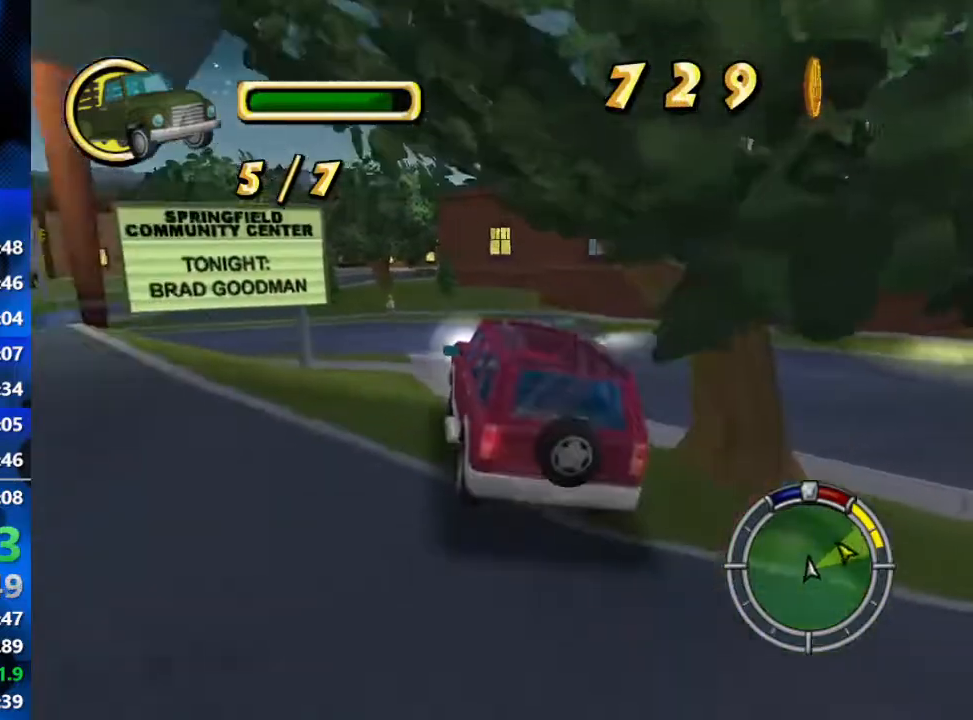
{"buttons": ["R2"], "left_stick": "center", "right_stick": "center", "events": [[67, "L1", "up"], [200, "L1", "down"], [367, "L1", "up"]]}
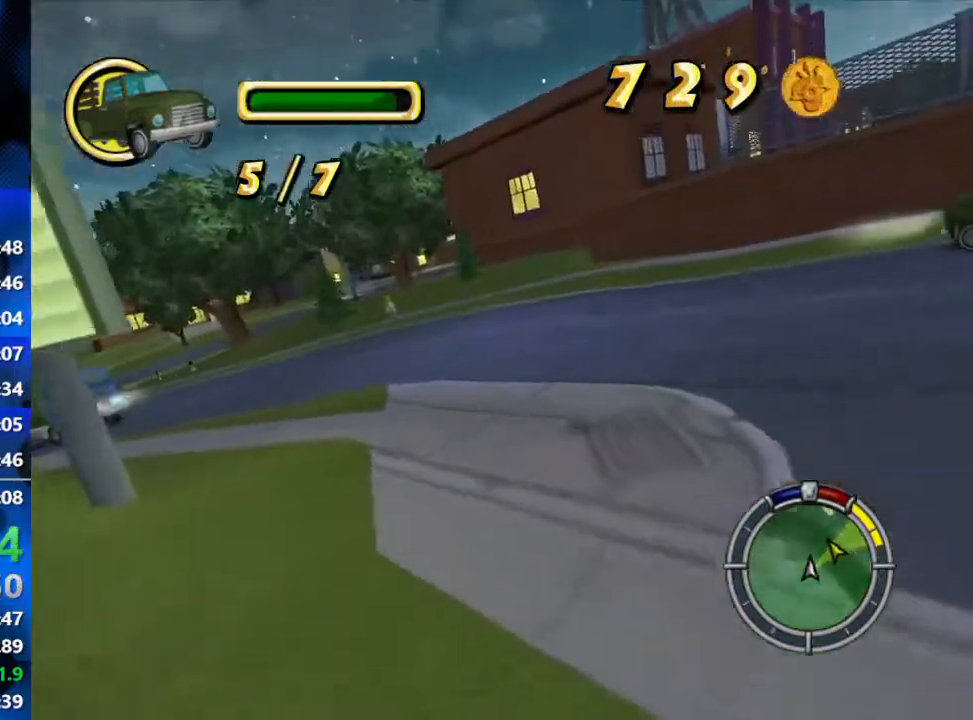
{"buttons": [], "left_stick": "left", "right_stick": "center", "events": [[350, "left_stick", "left"], [400, "R2", "up"]]}
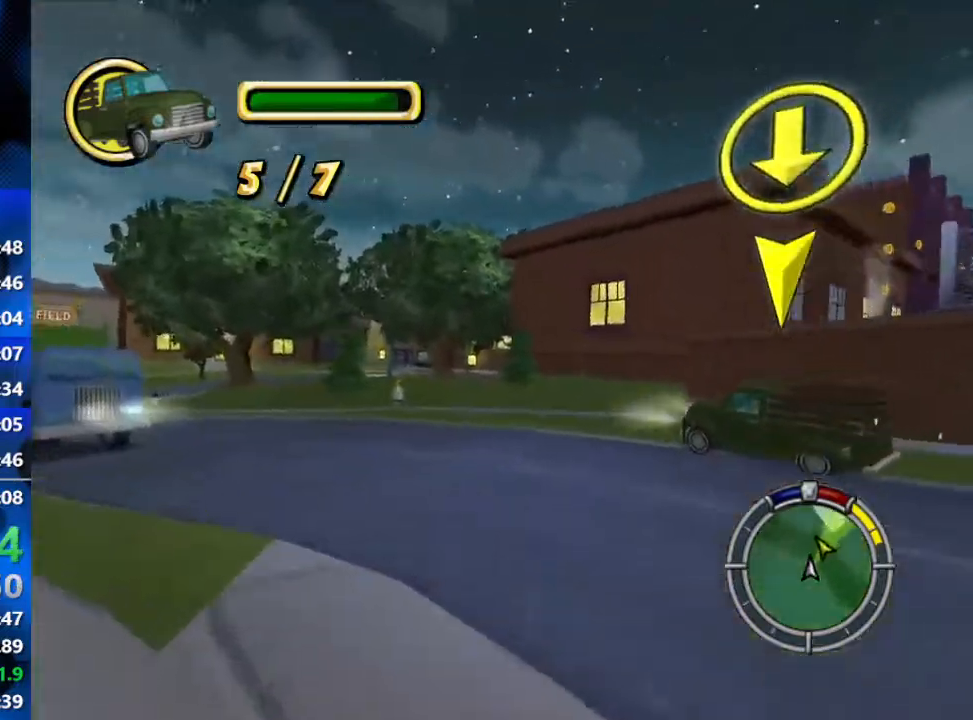
{"buttons": ["R2"], "left_stick": "center", "right_stick": "center", "events": [[83, "R2", "down"], [417, "left_stick", "center"]]}
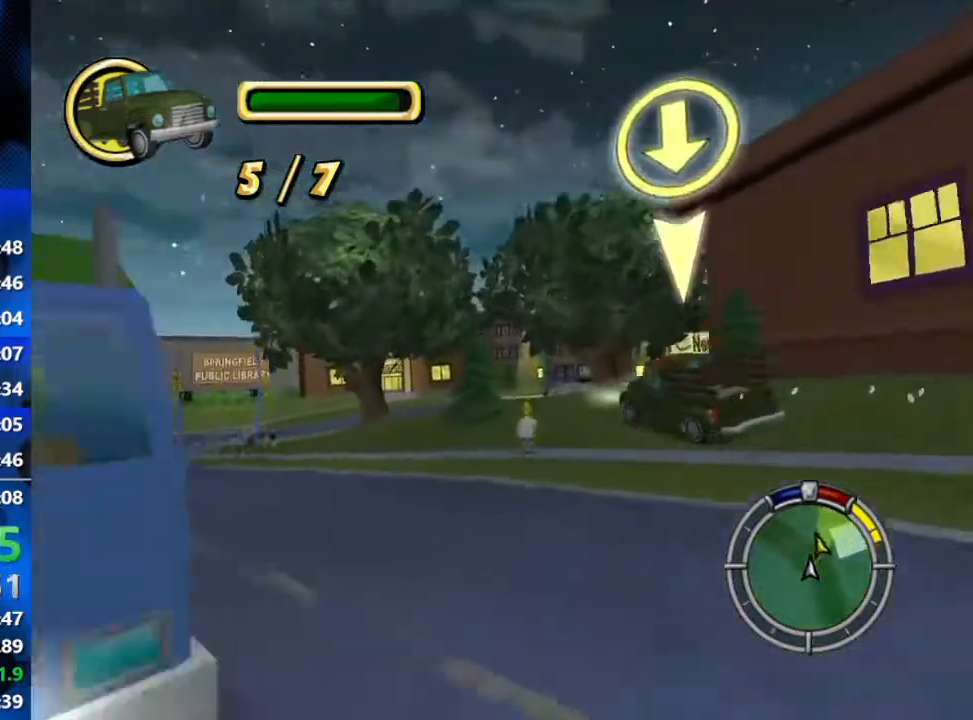
{"buttons": ["R2"], "left_stick": "center", "right_stick": "center", "events": [[250, "left_stick", "left"], [400, "left_stick", "center"]]}
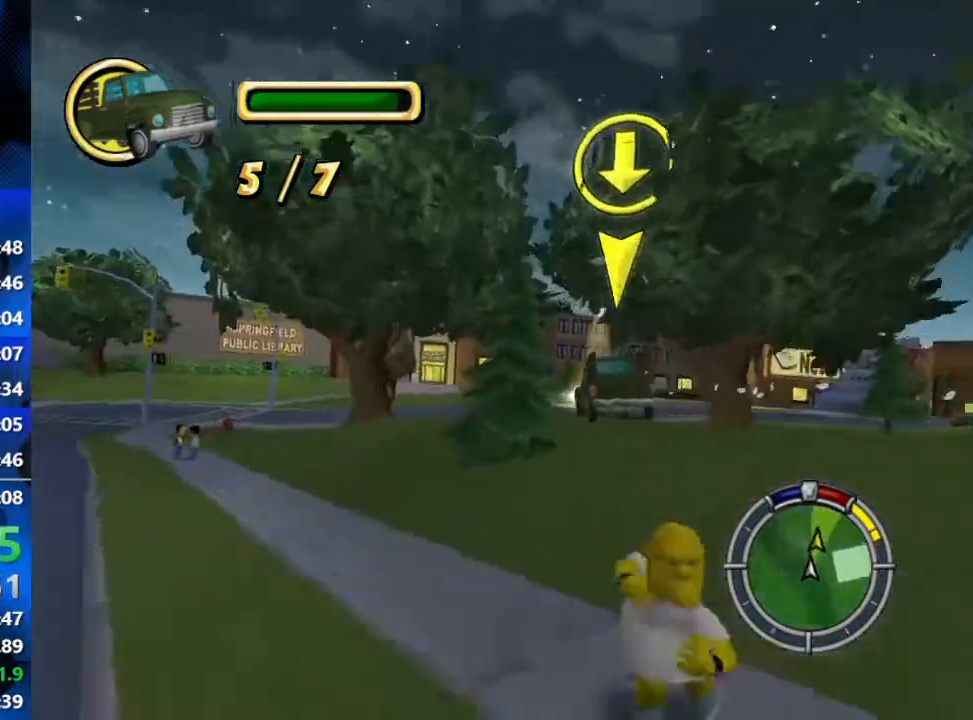
{"buttons": ["R2"], "left_stick": "right", "right_stick": "center", "events": [[117, "left_stick", "right"]]}
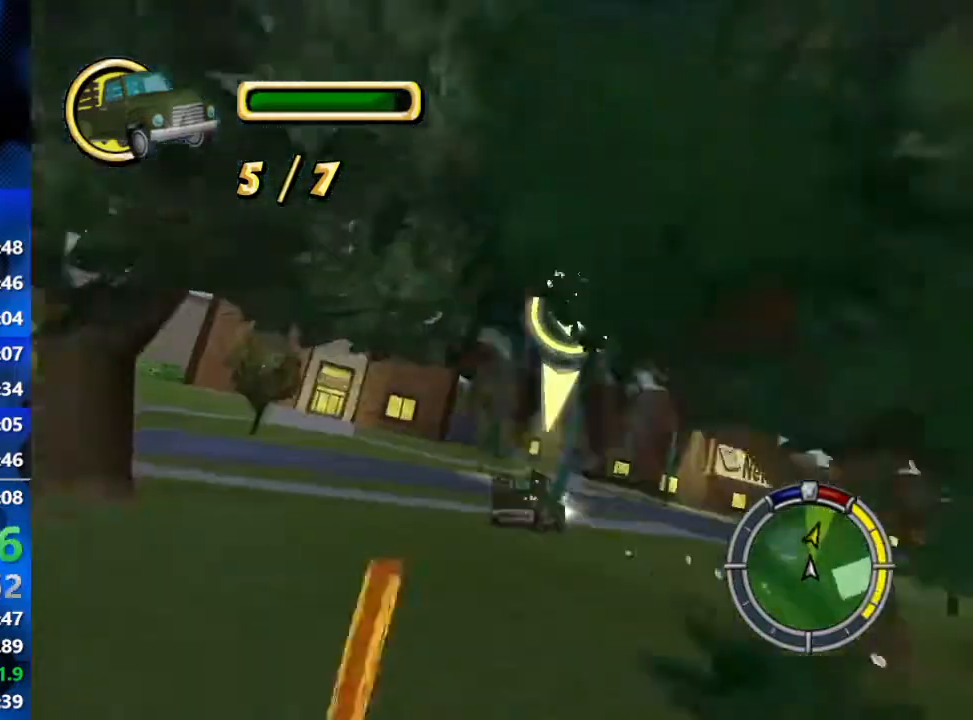
{"buttons": ["R2"], "left_stick": "right", "right_stick": "down", "events": [[383, "right_stick", "down"]]}
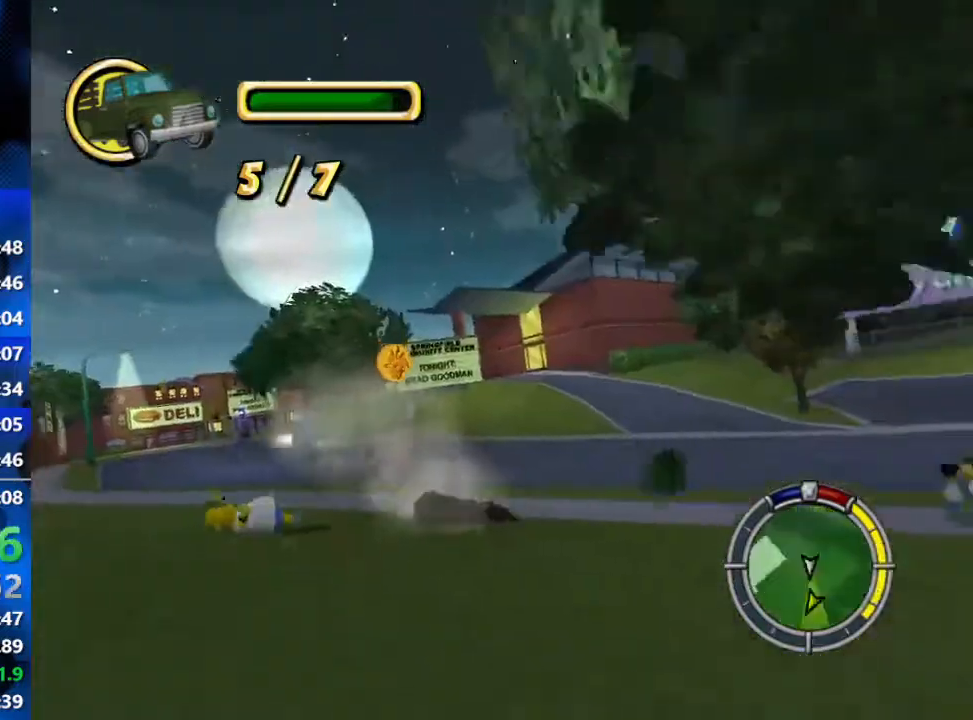
{"buttons": ["R2"], "left_stick": "right", "right_stick": "center", "events": [[83, "right_stick", "center"]]}
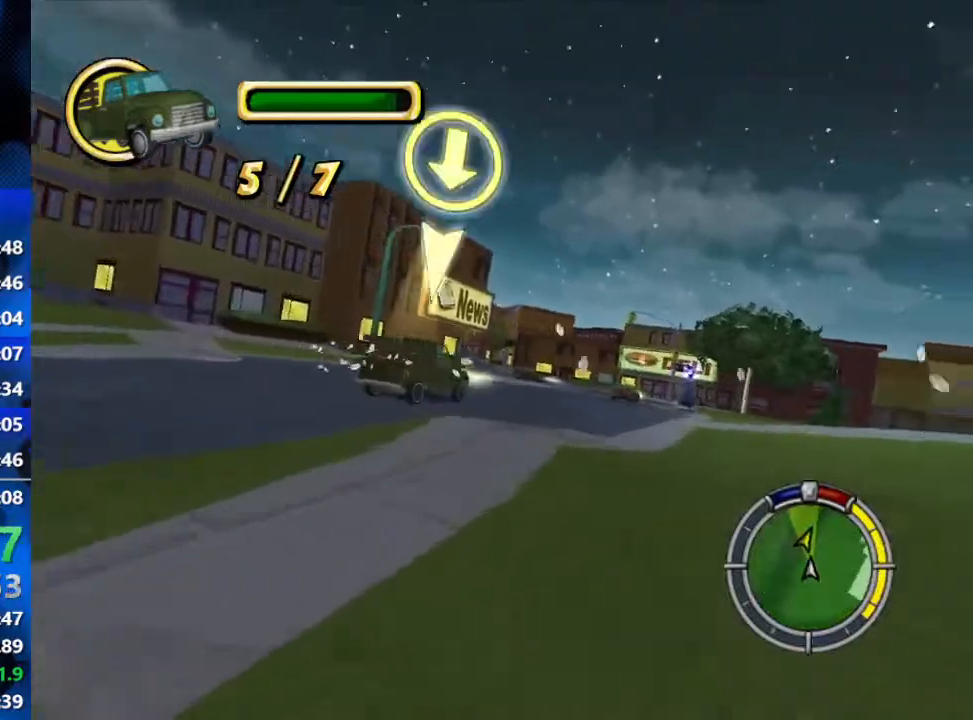
{"buttons": ["R2"], "left_stick": "center", "right_stick": "center", "events": [[150, "right_stick", "down"], [317, "left_stick", "center"], [350, "right_stick", "center"]]}
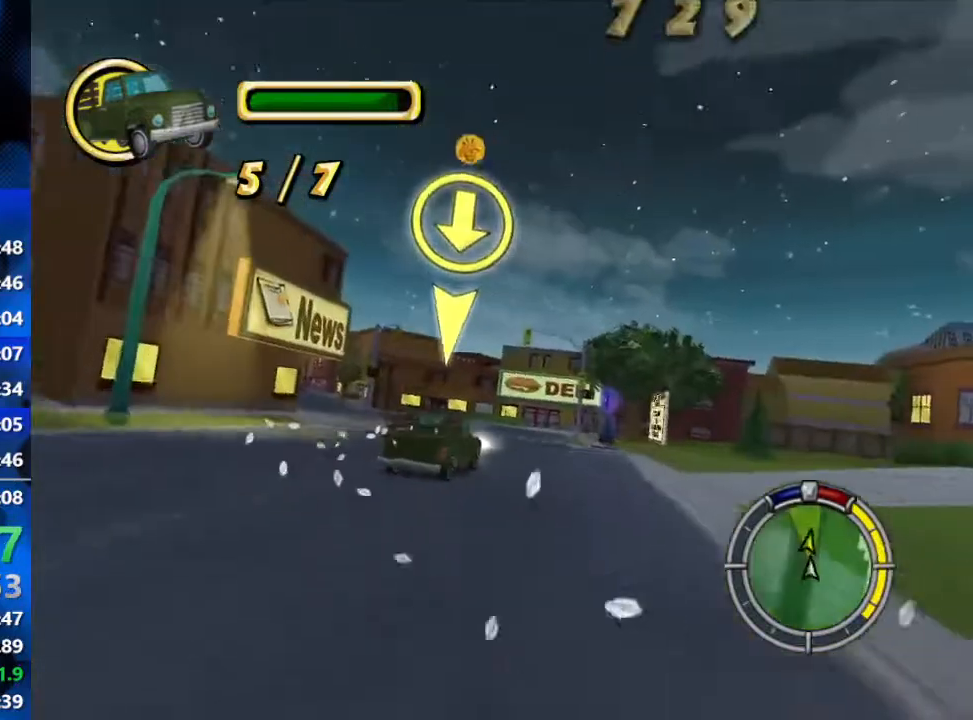
{"buttons": ["R2"], "left_stick": "center", "right_stick": "center", "events": [[83, "left_stick", "right"], [367, "left_stick", "center"]]}
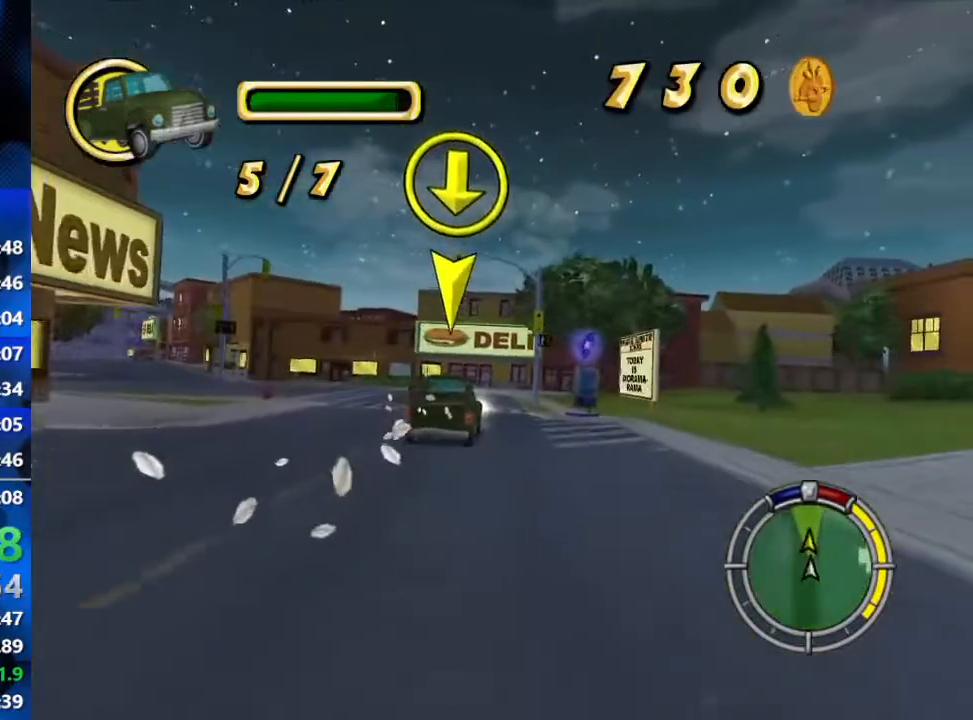
{"buttons": ["R2"], "left_stick": "left", "right_stick": "center", "events": [[267, "left_stick", "left"]]}
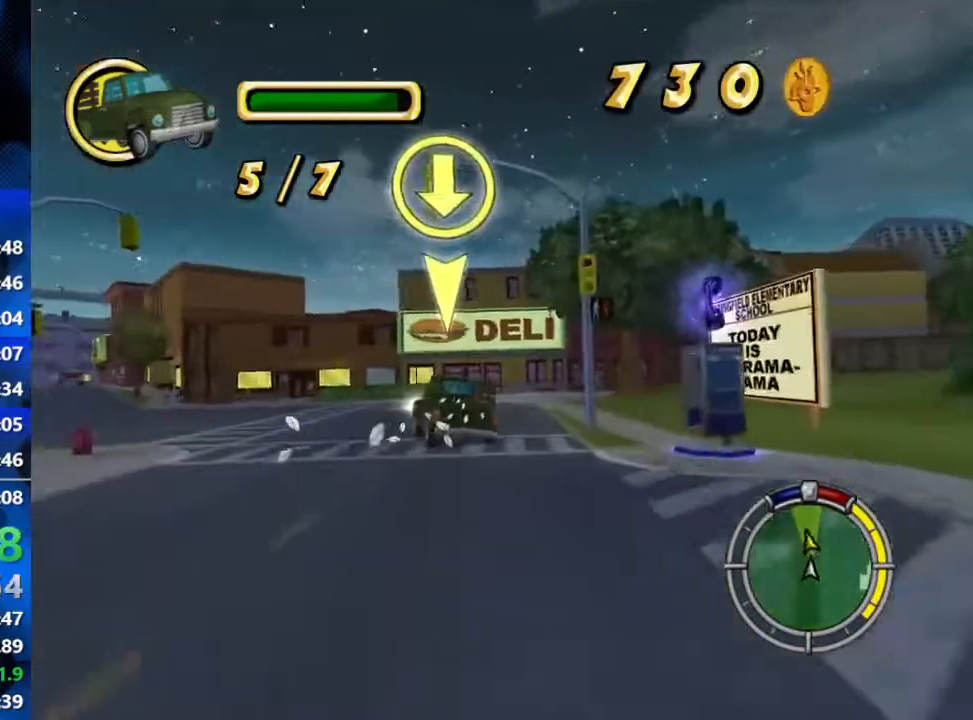
{"buttons": ["R2"], "left_stick": "left", "right_stick": "center", "events": [[383, "R2", "up"], [450, "R2", "down"]]}
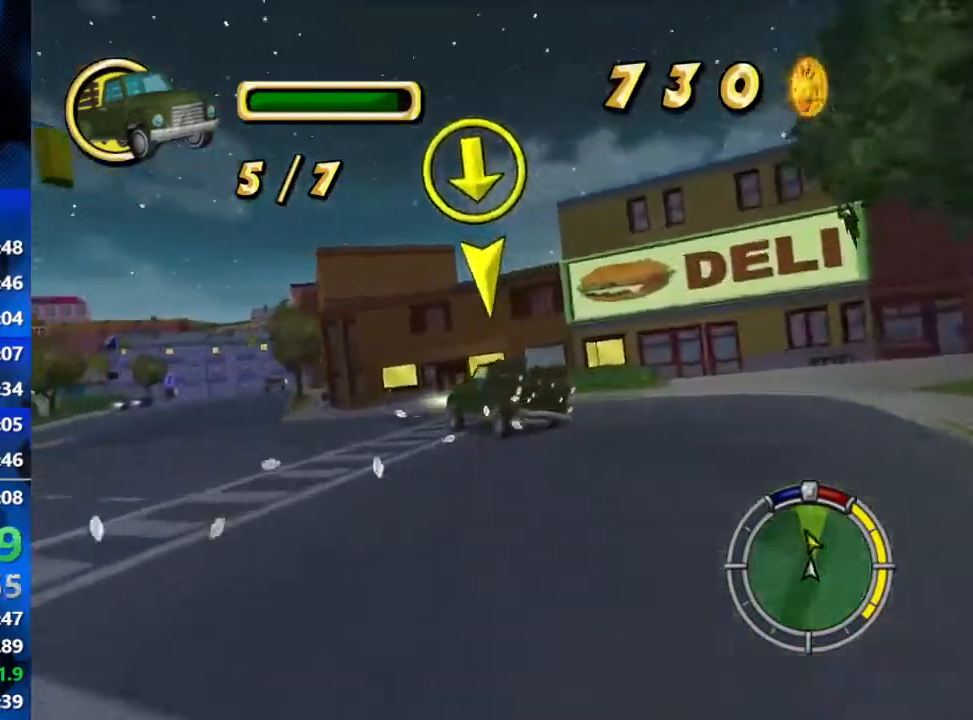
{"buttons": ["R2"], "left_stick": "left", "right_stick": "center", "events": []}
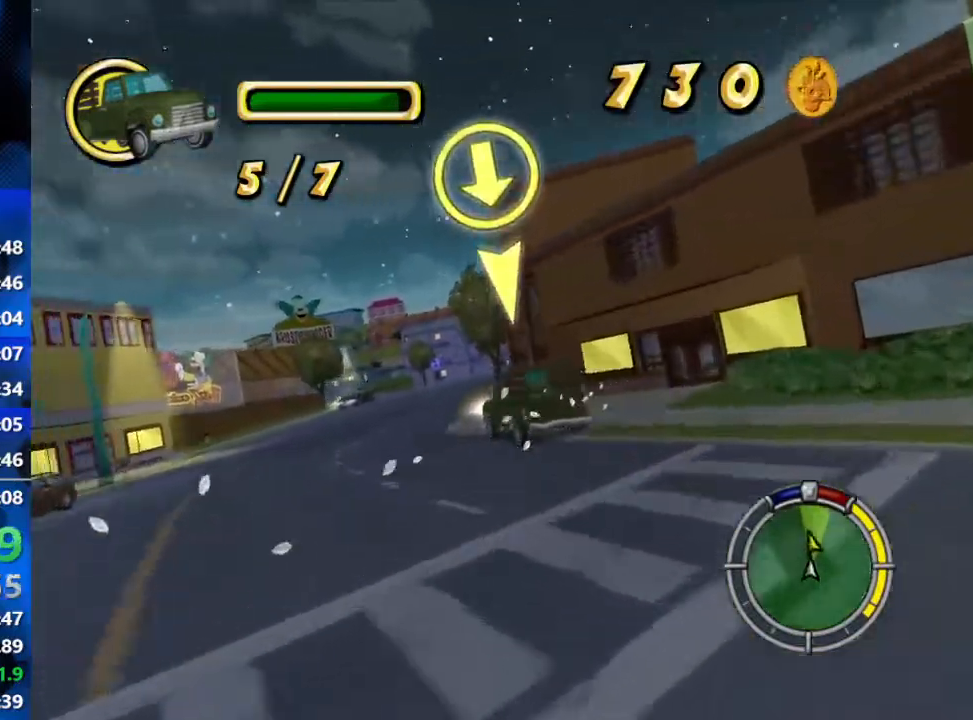
{"buttons": ["R2"], "left_stick": "center", "right_stick": "center", "events": [[283, "left_stick", "center"]]}
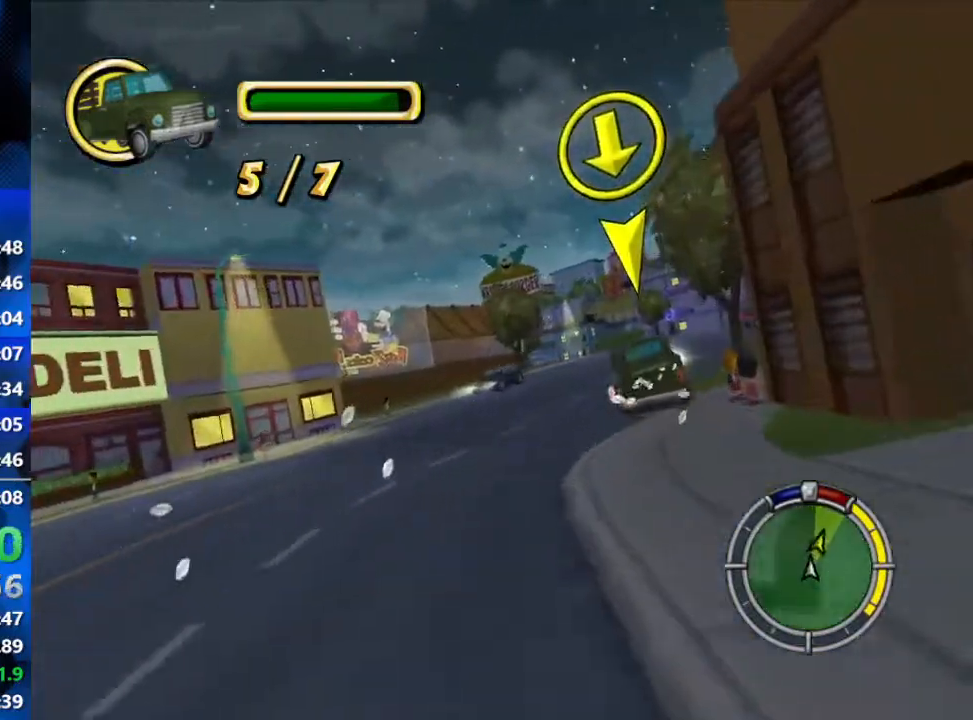
{"buttons": ["R2"], "left_stick": "right", "right_stick": "center", "events": [[50, "left_stick", "right"]]}